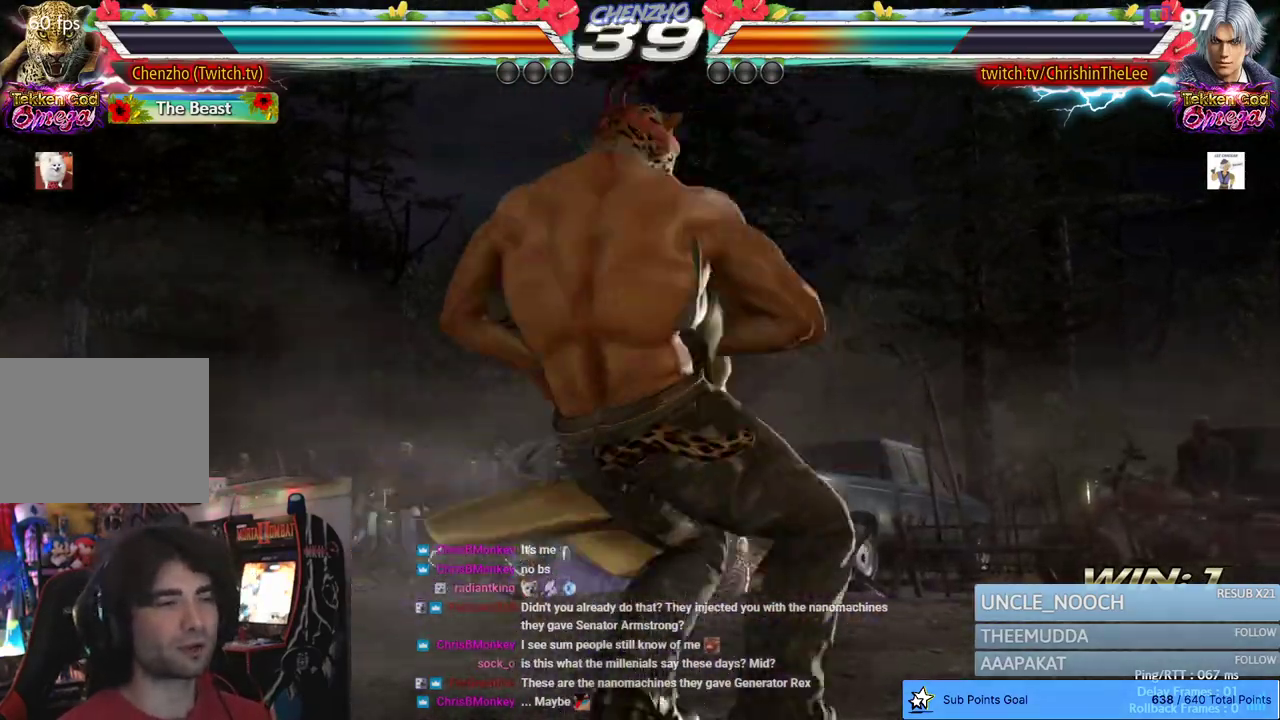
Gameplay with a controller (PlayStation layout); each line is a JSON object with the inputs held at the frame after it (dt_ms = milliseconds from this image to that frame). "events" lists button and stick changes between this image and that frame as [ms after this image, input, new state], when the widget could be followed in between. Not read: DPAD_DOWN START.
{"dt_ms": 500, "buttons": [], "left_stick": "center", "right_stick": "center", "events": []}
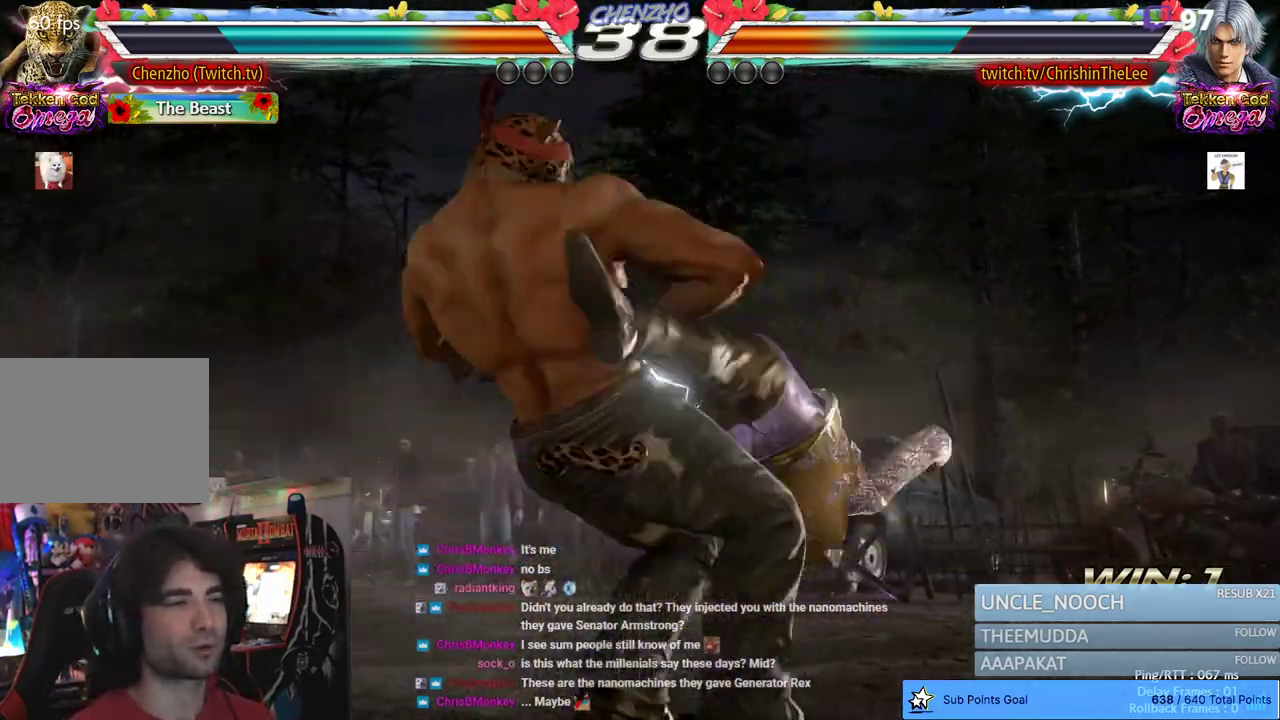
{"dt_ms": 500, "buttons": [], "left_stick": "center", "right_stick": "center", "events": []}
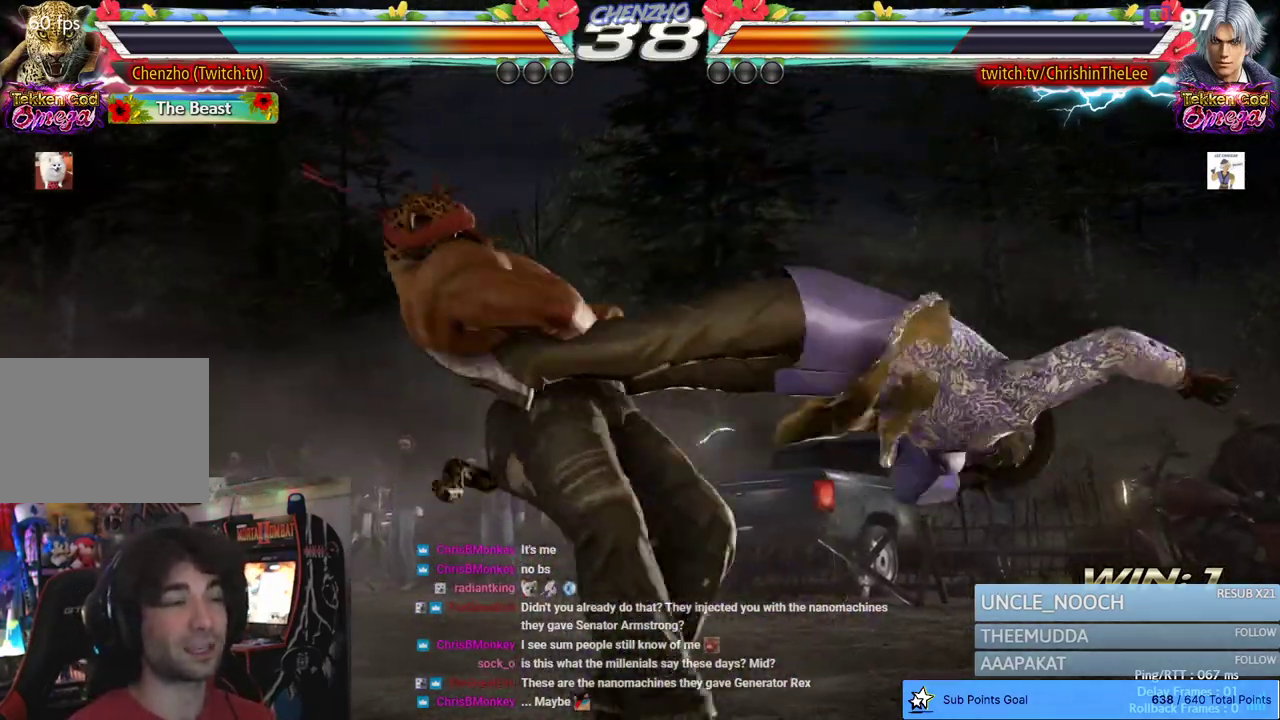
{"dt_ms": 500, "buttons": [], "left_stick": "center", "right_stick": "center", "events": []}
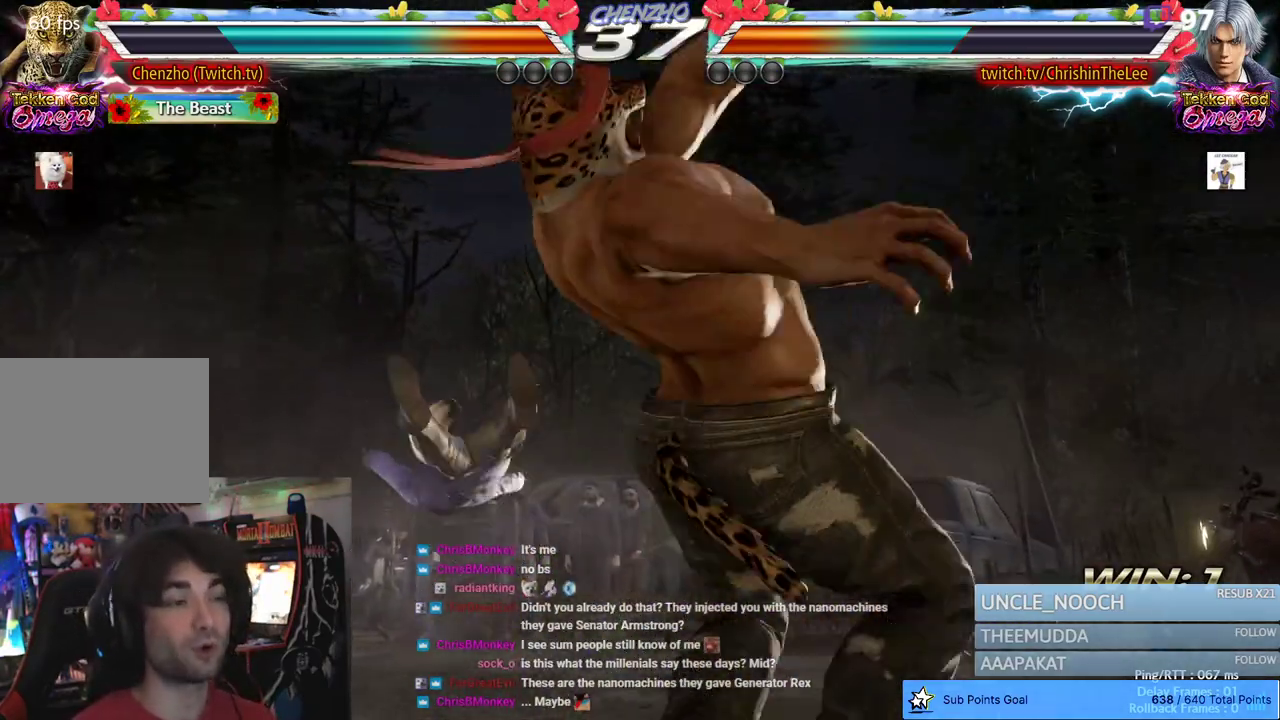
{"dt_ms": 500, "buttons": [], "left_stick": "center", "right_stick": "center", "events": []}
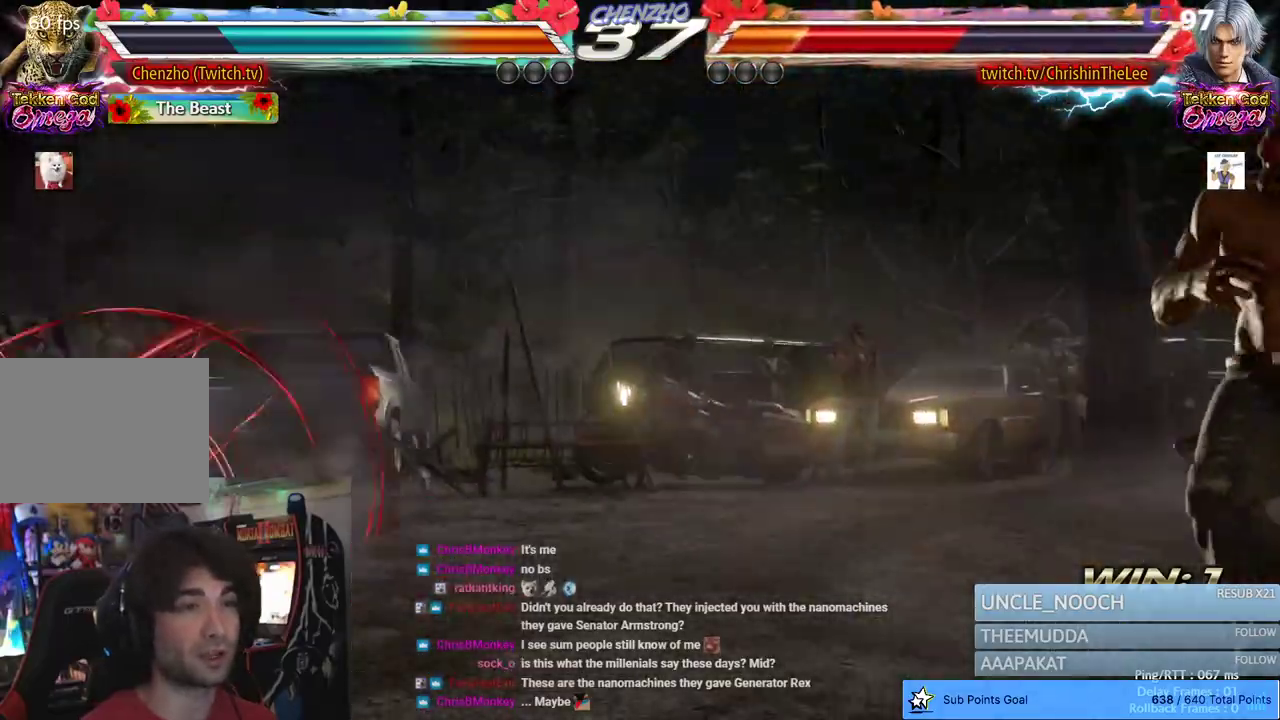
{"dt_ms": 500, "buttons": [], "left_stick": "center", "right_stick": "center", "events": []}
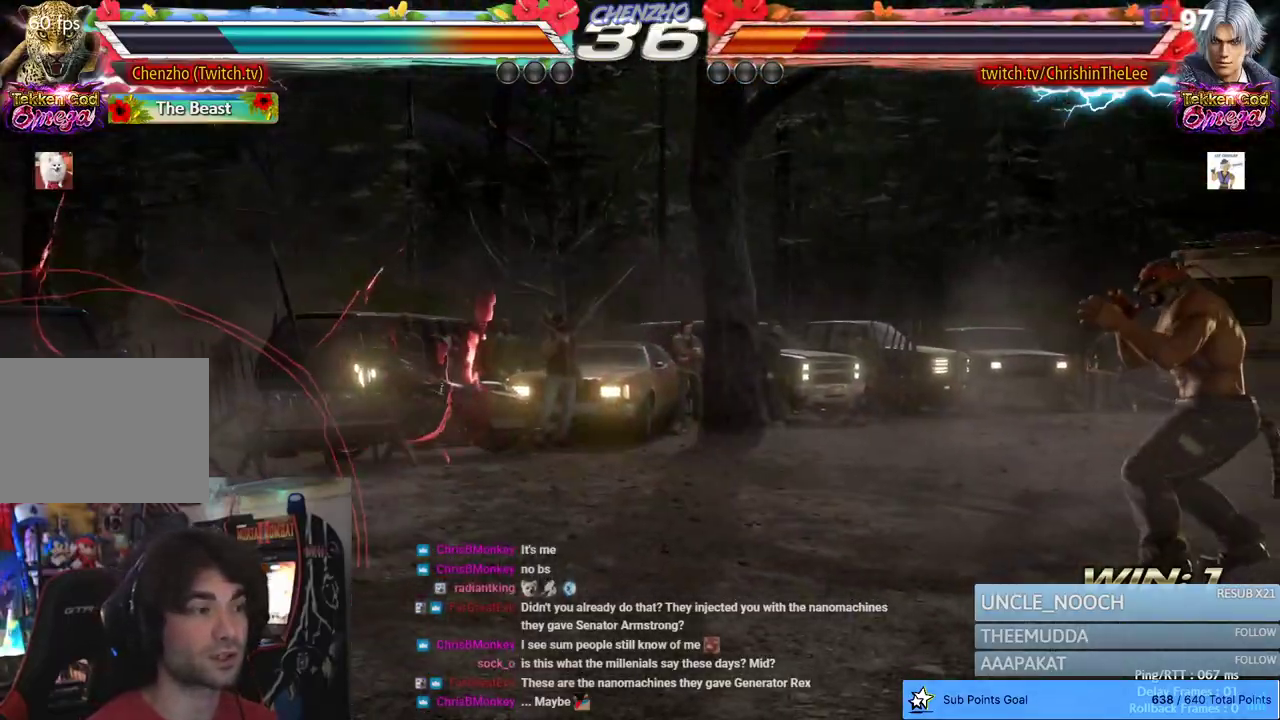
{"dt_ms": 500, "buttons": ["CROSS", "CIRCLE", "DPAD_LEFT"], "left_stick": "center", "right_stick": "center", "events": [[67, "DPAD_LEFT", "down"], [150, "DPAD_LEFT", "up"], [200, "DPAD_LEFT", "down"], [433, "CIRCLE", "down"], [433, "CROSS", "down"]]}
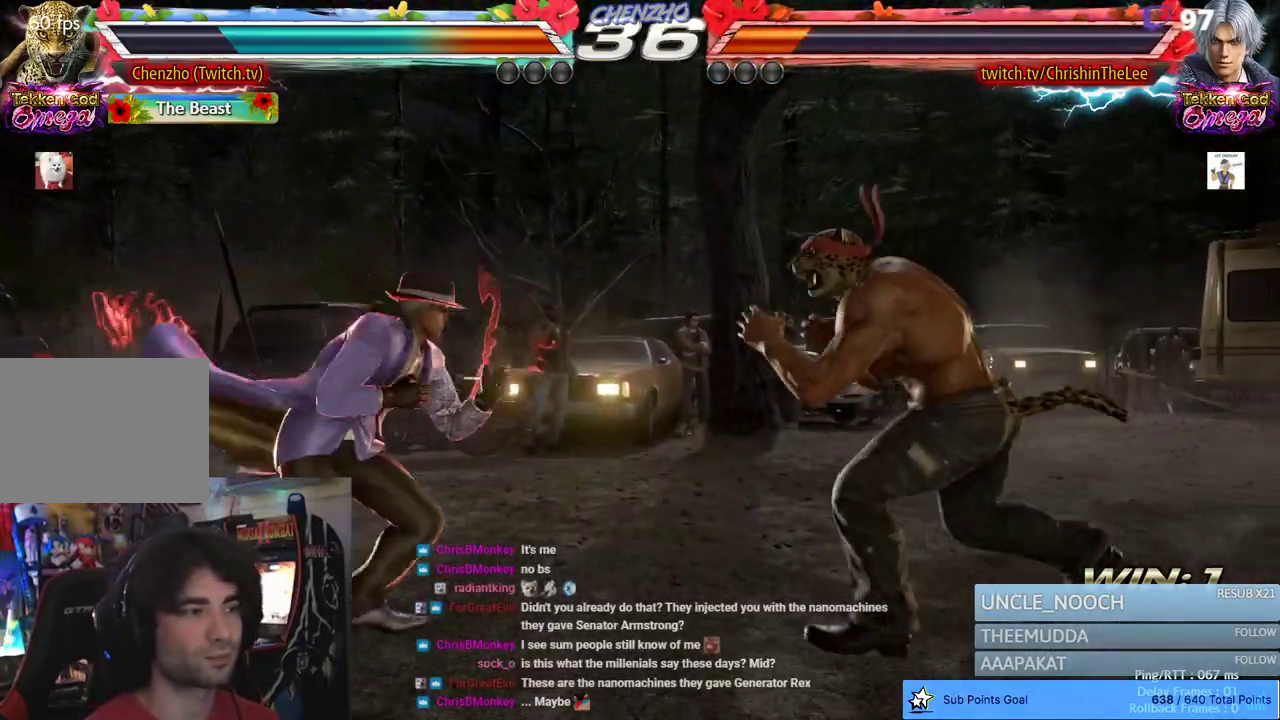
{"dt_ms": 500, "buttons": ["CROSS", "CIRCLE", "DPAD_LEFT"], "left_stick": "center", "right_stick": "center", "events": [[150, "CIRCLE", "up"], [150, "CROSS", "up"], [217, "CIRCLE", "down"], [217, "CROSS", "down"], [333, "CROSS", "up"], [350, "CIRCLE", "up"], [400, "CROSS", "down"], [433, "CIRCLE", "down"]]}
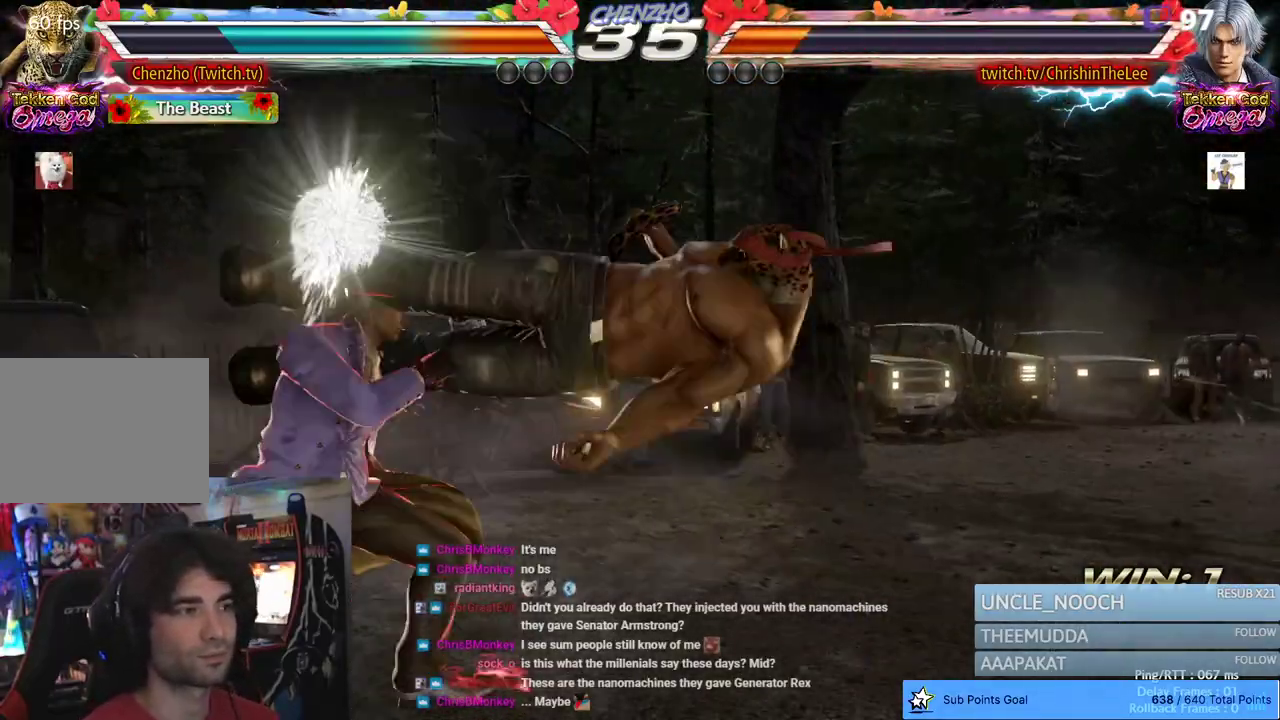
{"dt_ms": 1000, "buttons": [], "left_stick": "center", "right_stick": "center", "events": [[17, "CIRCLE", "up"], [17, "CROSS", "up"], [83, "CROSS", "down"], [117, "CIRCLE", "down"], [150, "DPAD_LEFT", "up"], [233, "CIRCLE", "up"], [633, "CROSS", "up"], [700, "CROSS", "down"], [950, "CROSS", "up"]]}
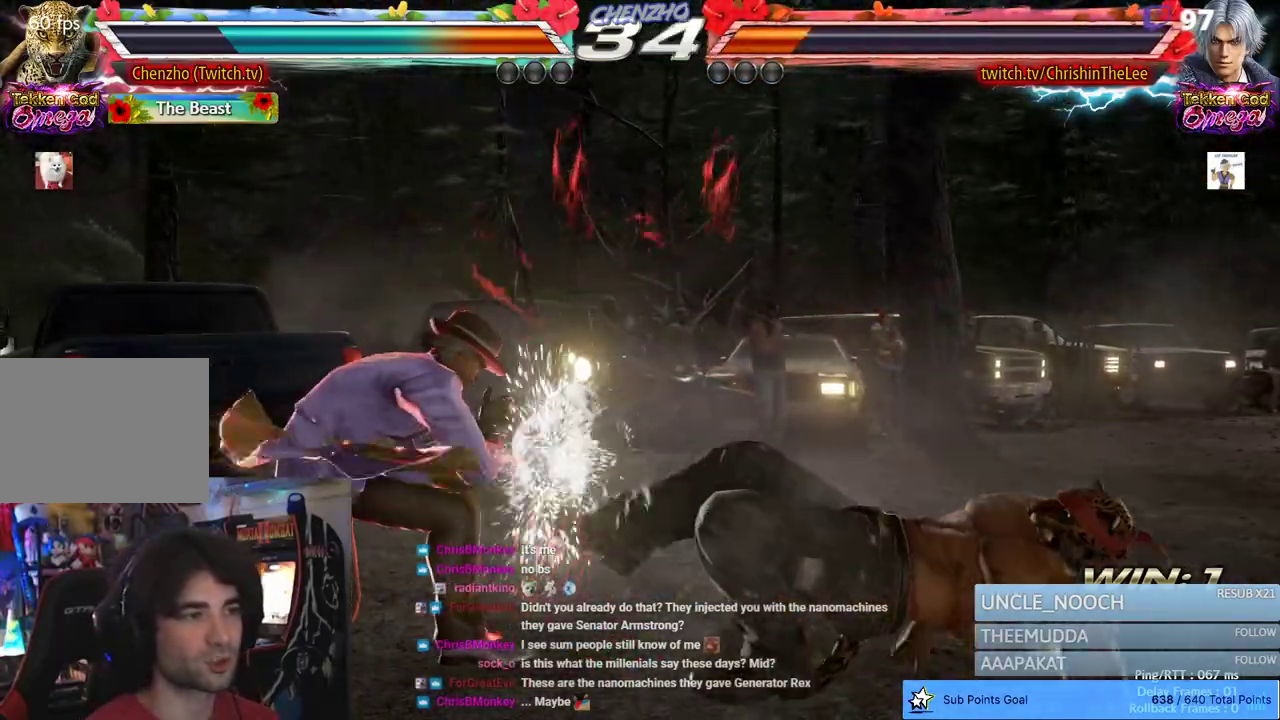
{"dt_ms": 500, "buttons": ["DPAD_RIGHT"], "left_stick": "center", "right_stick": "center", "events": [[250, "DPAD_RIGHT", "down"]]}
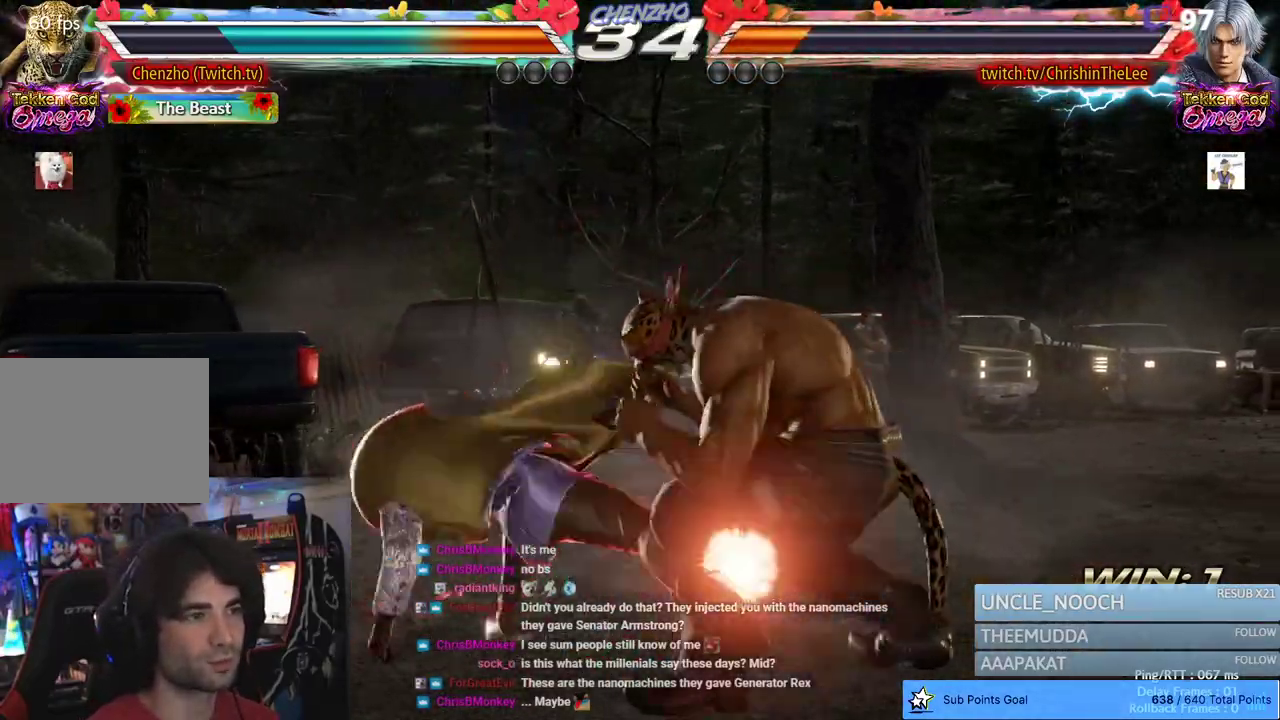
{"dt_ms": 1000, "buttons": [], "left_stick": "center", "right_stick": "center", "events": [[300, "DPAD_RIGHT", "up"], [433, "DPAD_LEFT", "down"], [483, "TRIANGLE", "down"], [550, "TRIANGLE", "up"], [583, "DPAD_LEFT", "up"], [667, "TRIANGLE", "down"], [717, "TRIANGLE", "up"]]}
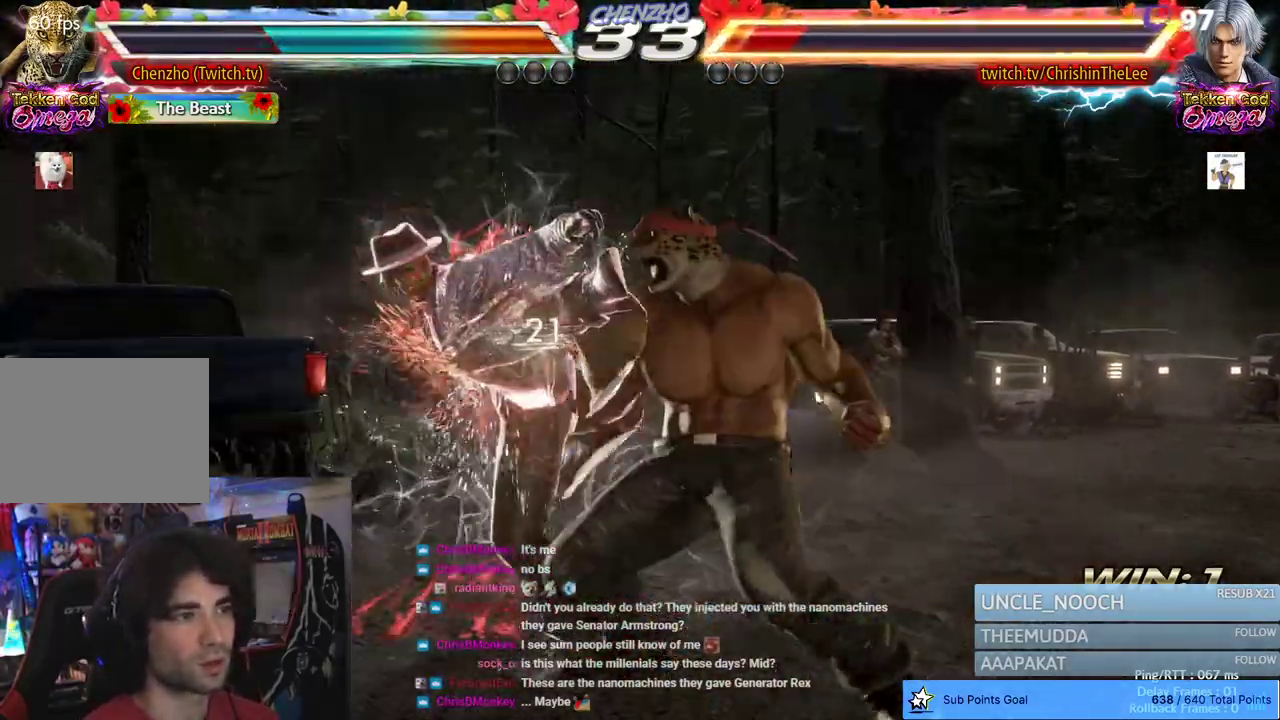
{"dt_ms": 500, "buttons": ["DPAD_RIGHT"], "left_stick": "center", "right_stick": "center", "events": [[400, "DPAD_RIGHT", "down"]]}
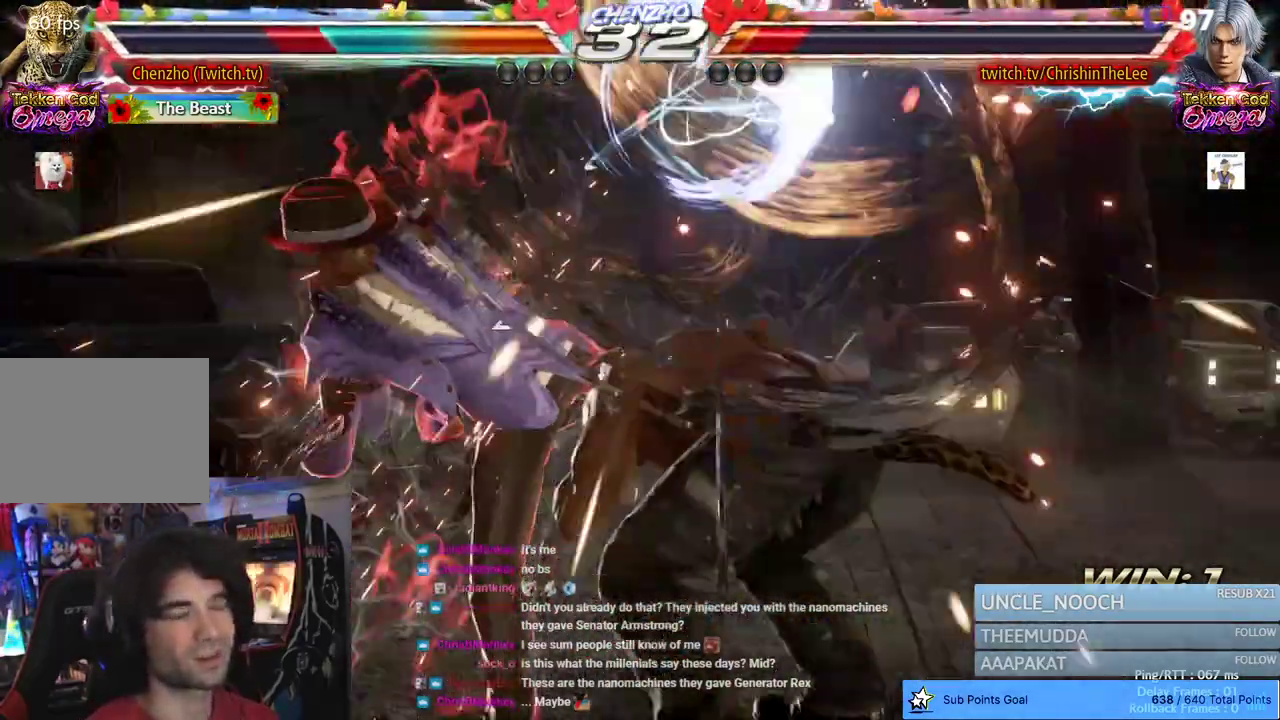
{"dt_ms": 500, "buttons": ["DPAD_RIGHT"], "left_stick": "center", "right_stick": "center", "events": []}
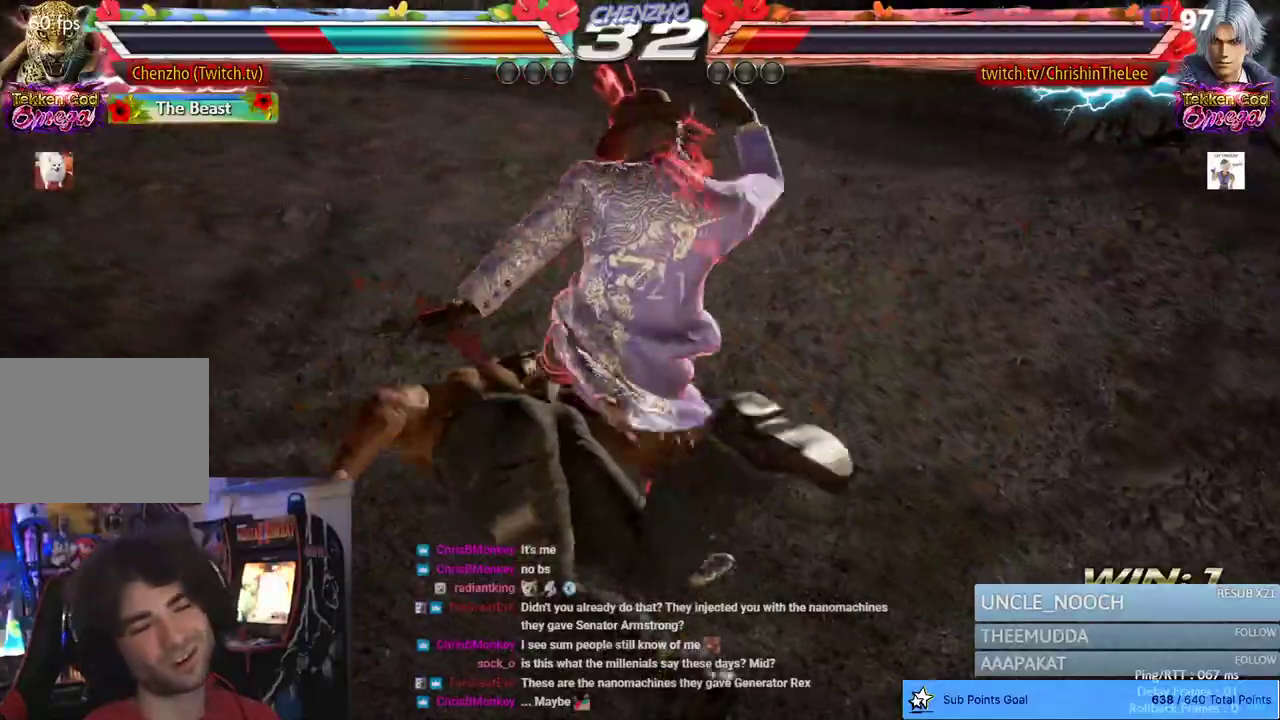
{"dt_ms": 500, "buttons": [], "left_stick": "center", "right_stick": "center", "events": [[300, "DPAD_RIGHT", "up"]]}
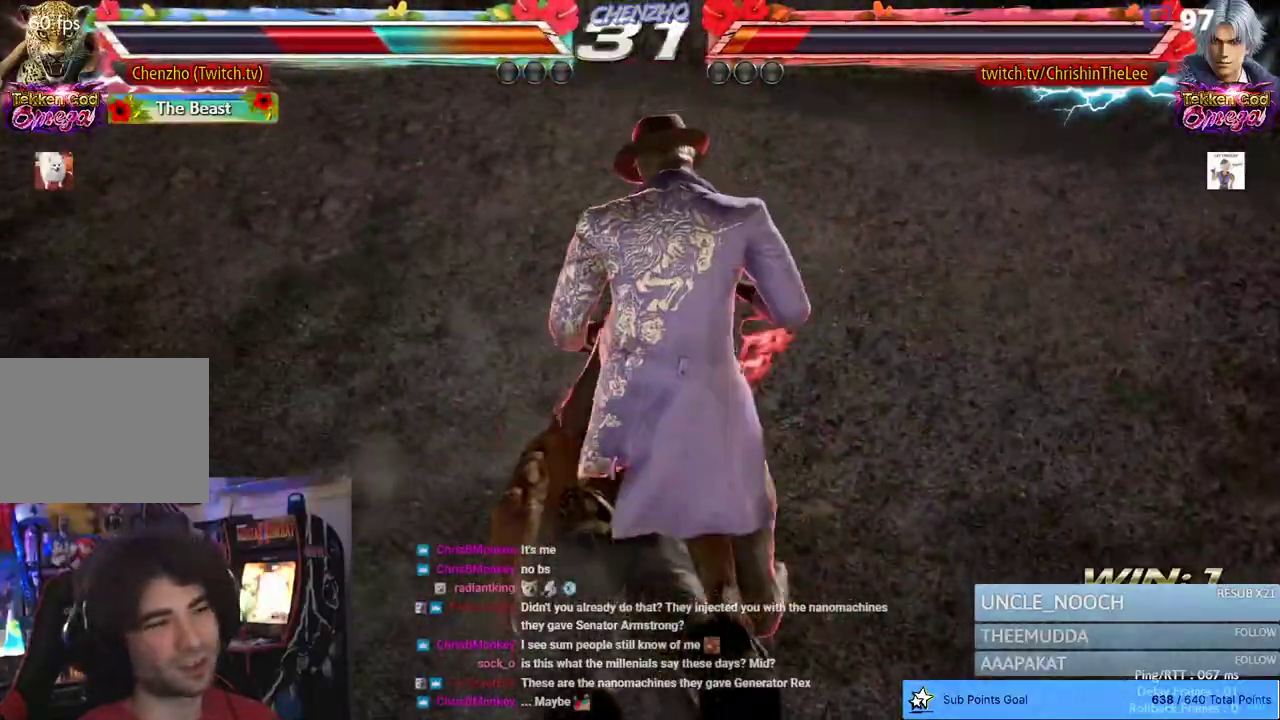
{"dt_ms": 500, "buttons": ["SQUARE"], "left_stick": "center", "right_stick": "center", "events": [[483, "SQUARE", "down"]]}
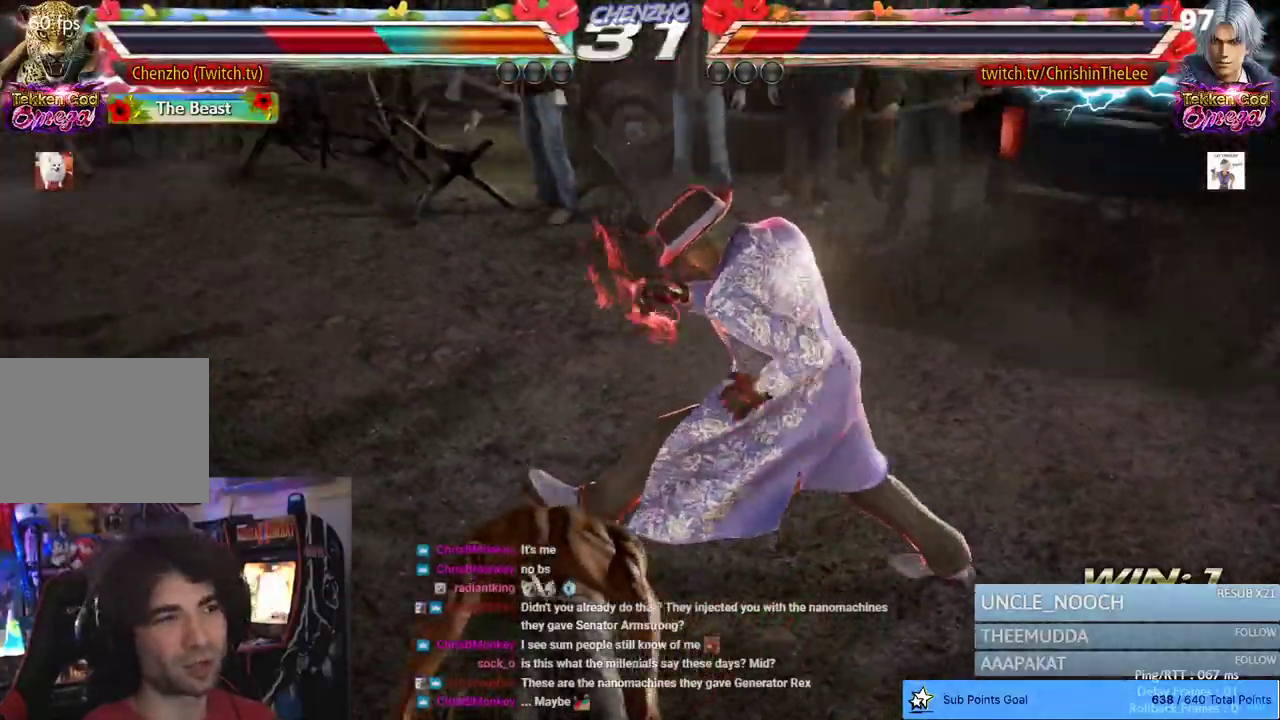
{"dt_ms": 500, "buttons": ["SQUARE"], "left_stick": "center", "right_stick": "center", "events": [[83, "SQUARE", "up"], [150, "SQUARE", "down"], [250, "SQUARE", "up"], [317, "SQUARE", "down"], [400, "SQUARE", "up"], [483, "SQUARE", "down"]]}
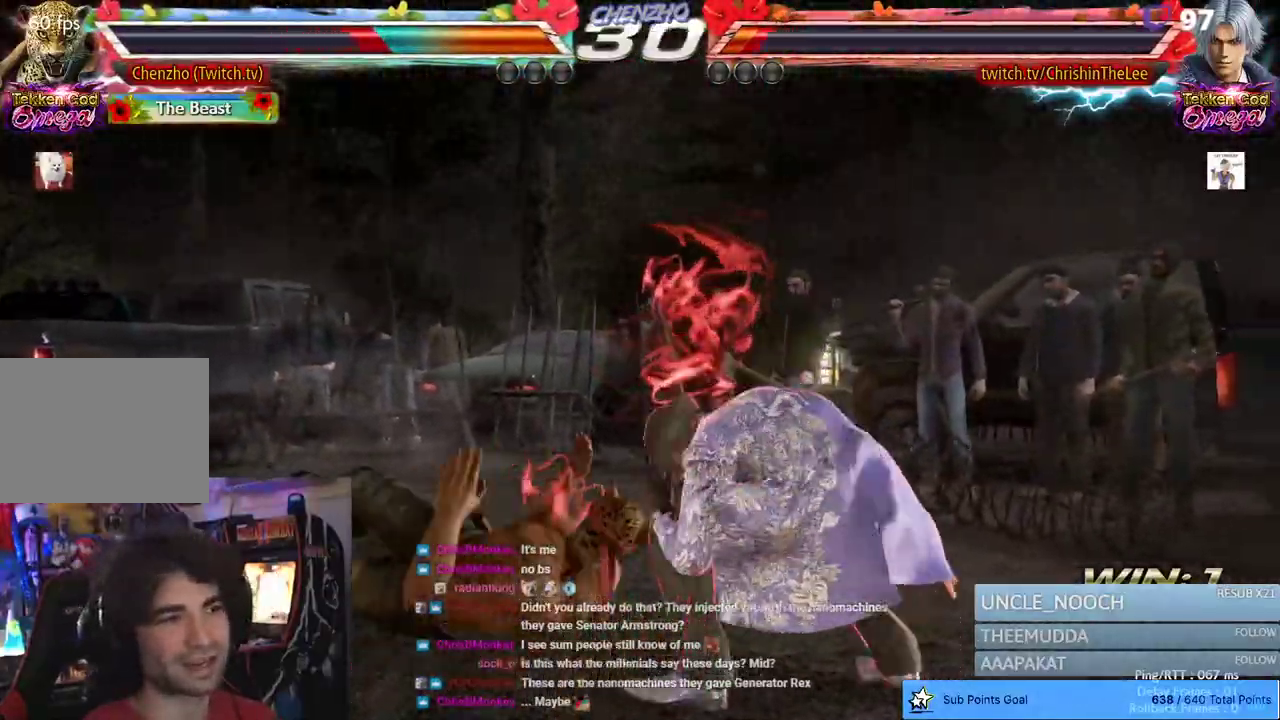
{"dt_ms": 500, "buttons": ["DPAD_LEFT"], "left_stick": "center", "right_stick": "center", "events": [[83, "SQUARE", "up"], [133, "SQUARE", "down"], [217, "DPAD_LEFT", "down"], [250, "SQUARE", "up"]]}
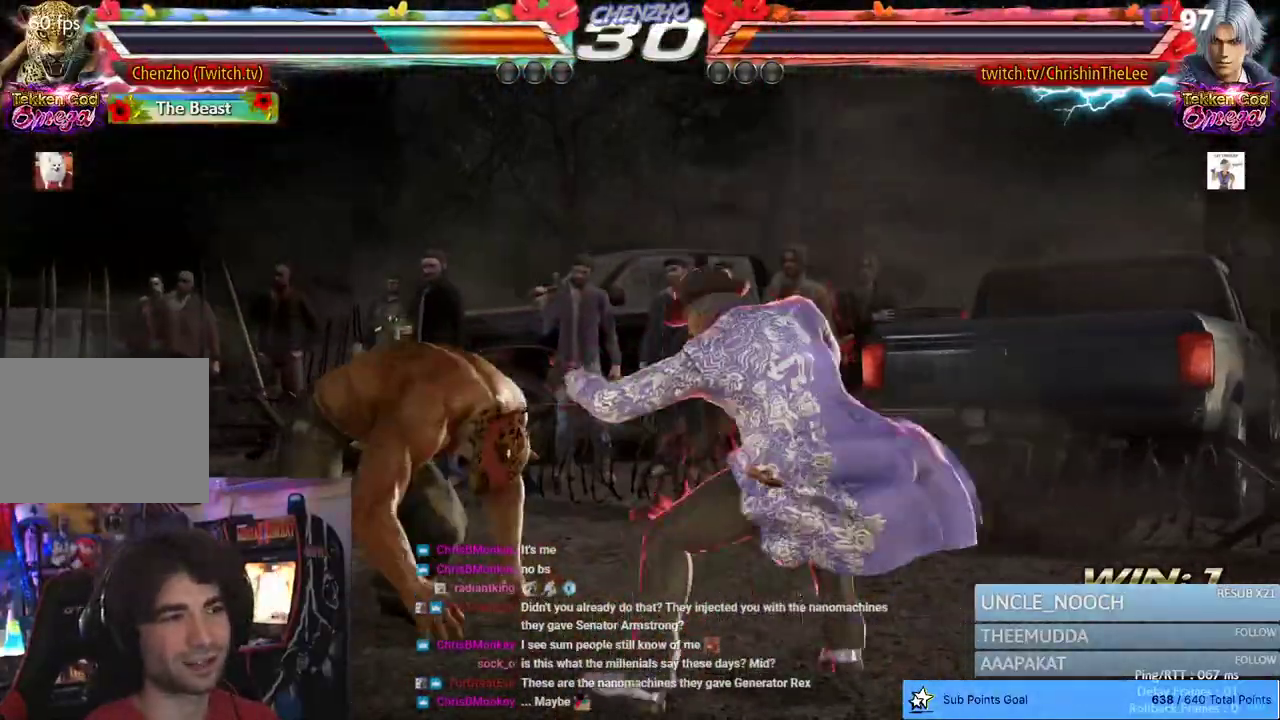
{"dt_ms": 500, "buttons": ["DPAD_LEFT"], "left_stick": "center", "right_stick": "center", "events": []}
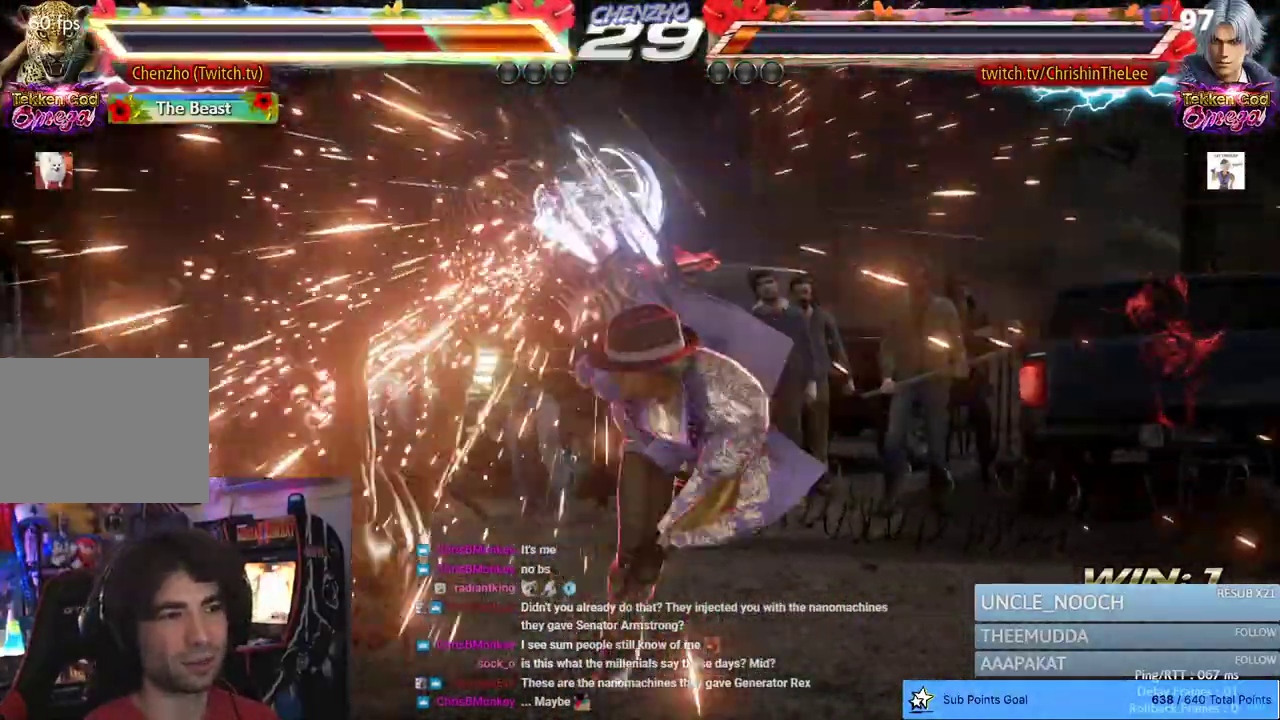
{"dt_ms": 1000, "buttons": ["DPAD_LEFT"], "left_stick": "center", "right_stick": "center", "events": []}
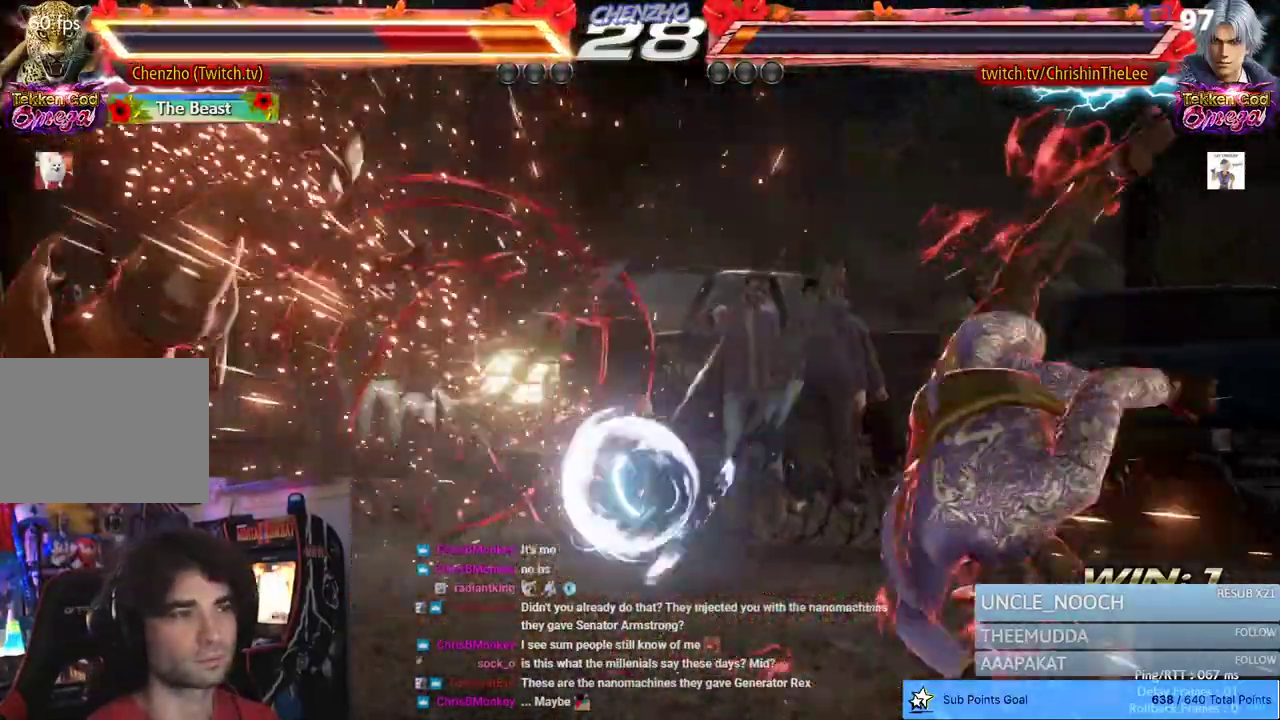
{"dt_ms": 500, "buttons": ["DPAD_LEFT"], "left_stick": "center", "right_stick": "center"}
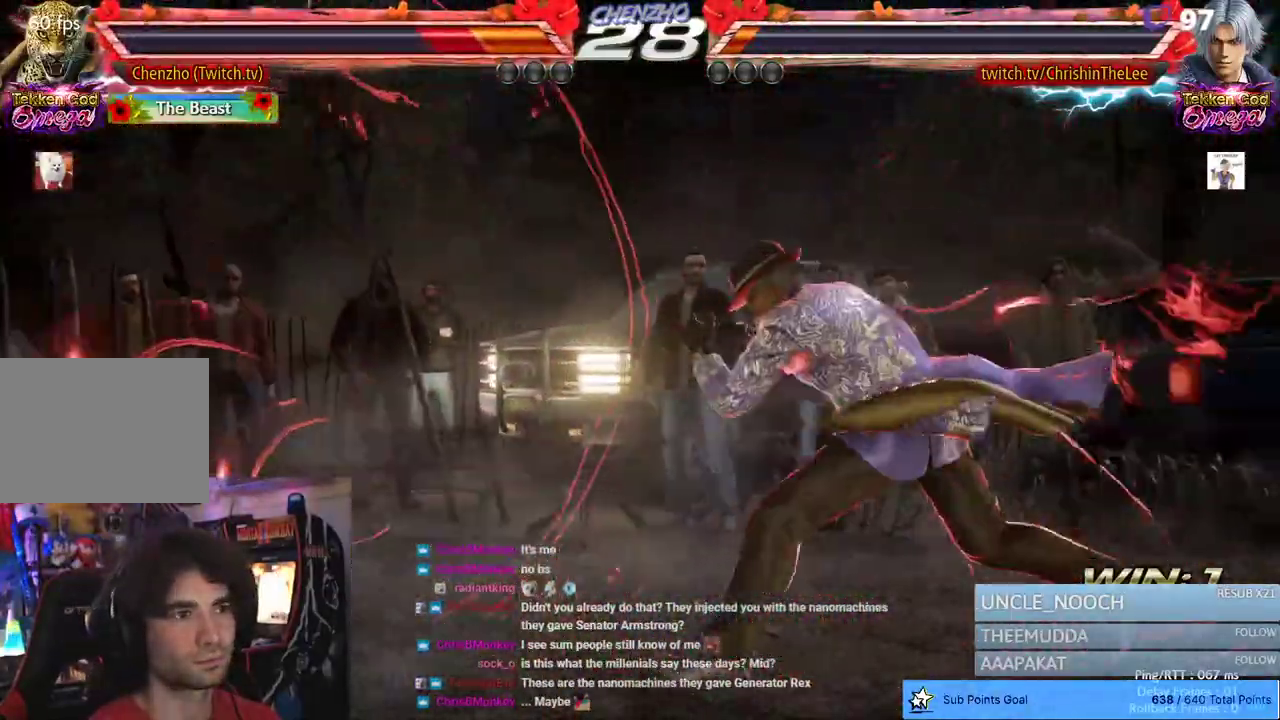
{"dt_ms": 500, "buttons": ["DPAD_LEFT"], "left_stick": "center", "right_stick": "center", "events": []}
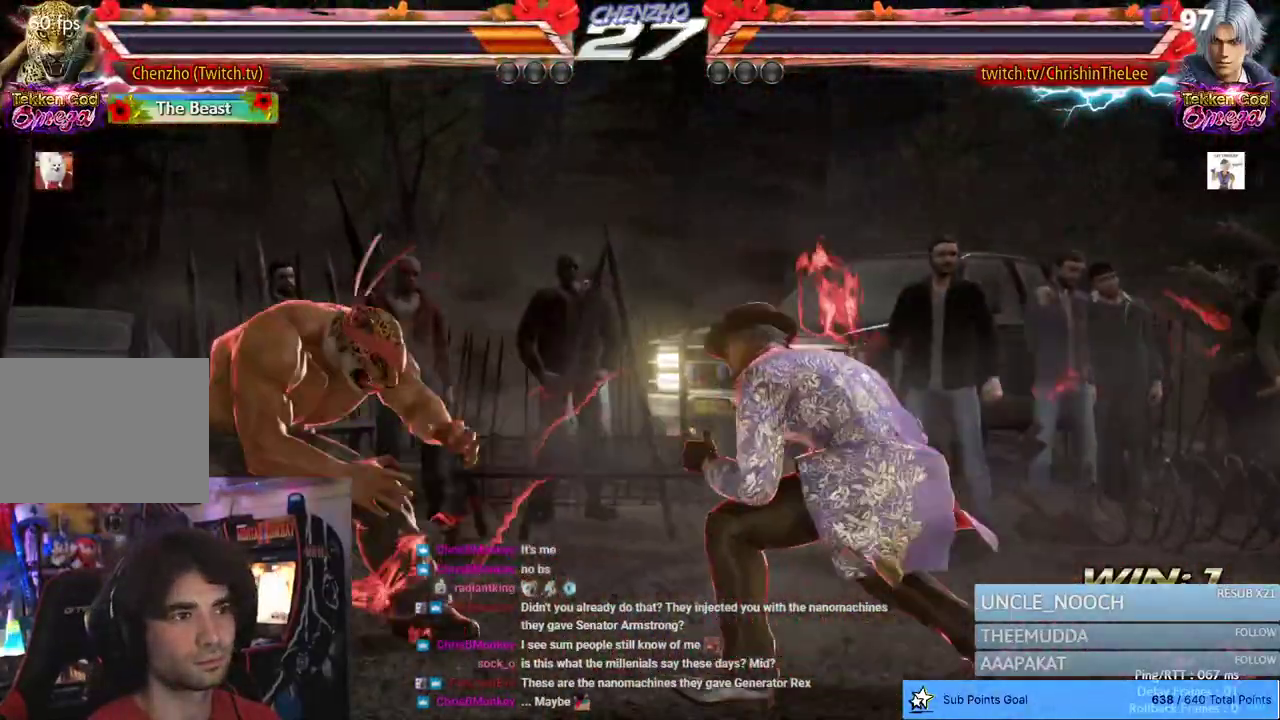
{"dt_ms": 500, "buttons": ["DPAD_LEFT"], "left_stick": "center", "right_stick": "center", "events": []}
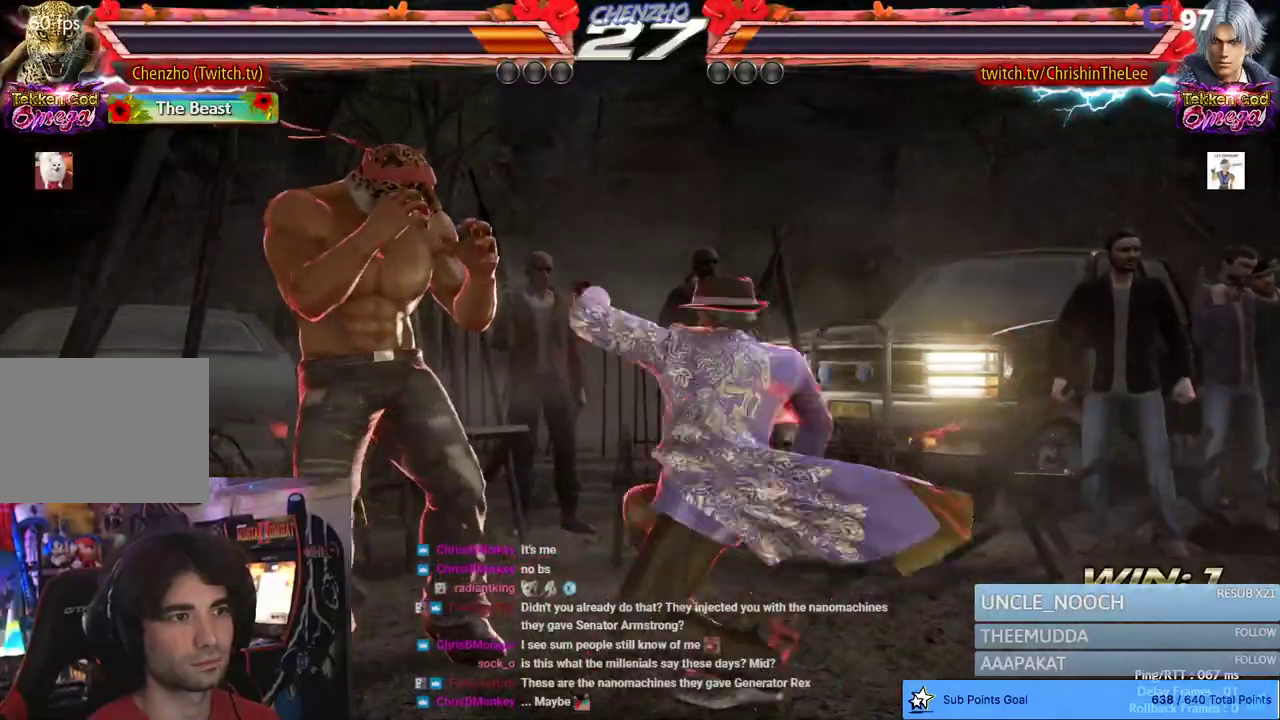
{"dt_ms": 500, "buttons": ["DPAD_LEFT"], "left_stick": "center", "right_stick": "center", "events": []}
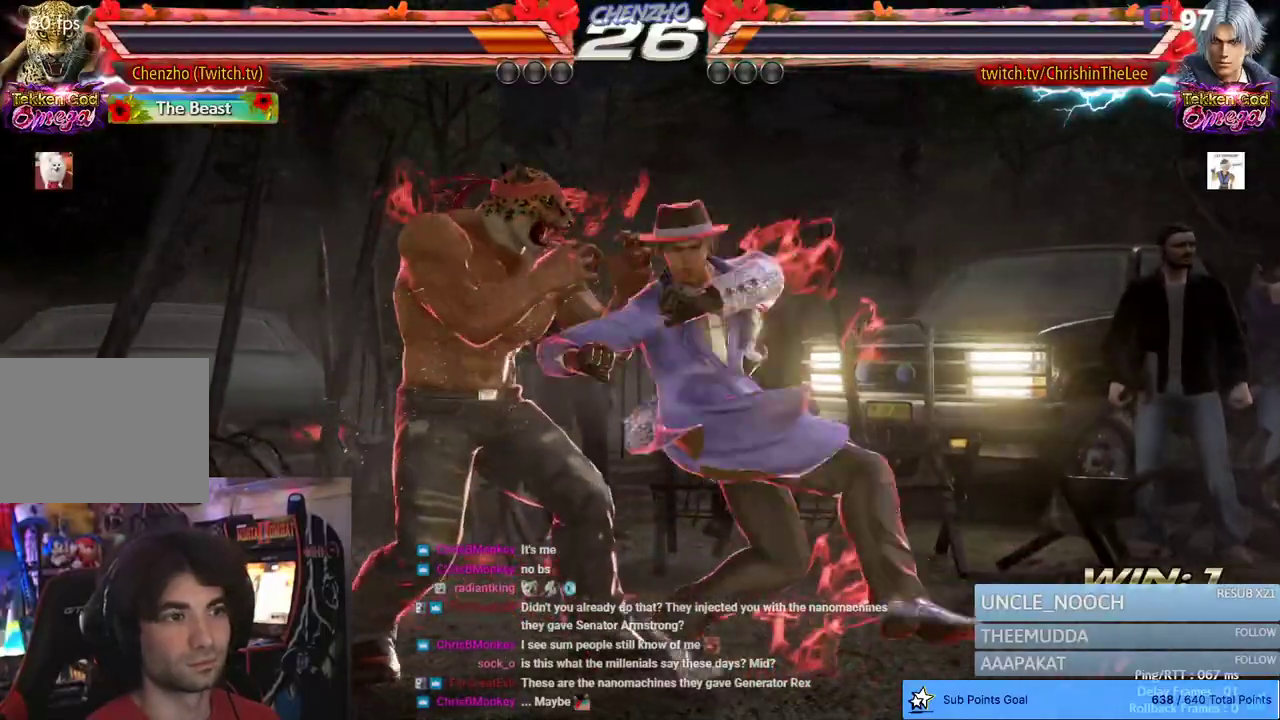
{"dt_ms": 500, "buttons": ["SQUARE"], "left_stick": "center", "right_stick": "center", "events": [[217, "DPAD_LEFT", "up"], [400, "SQUARE", "down"]]}
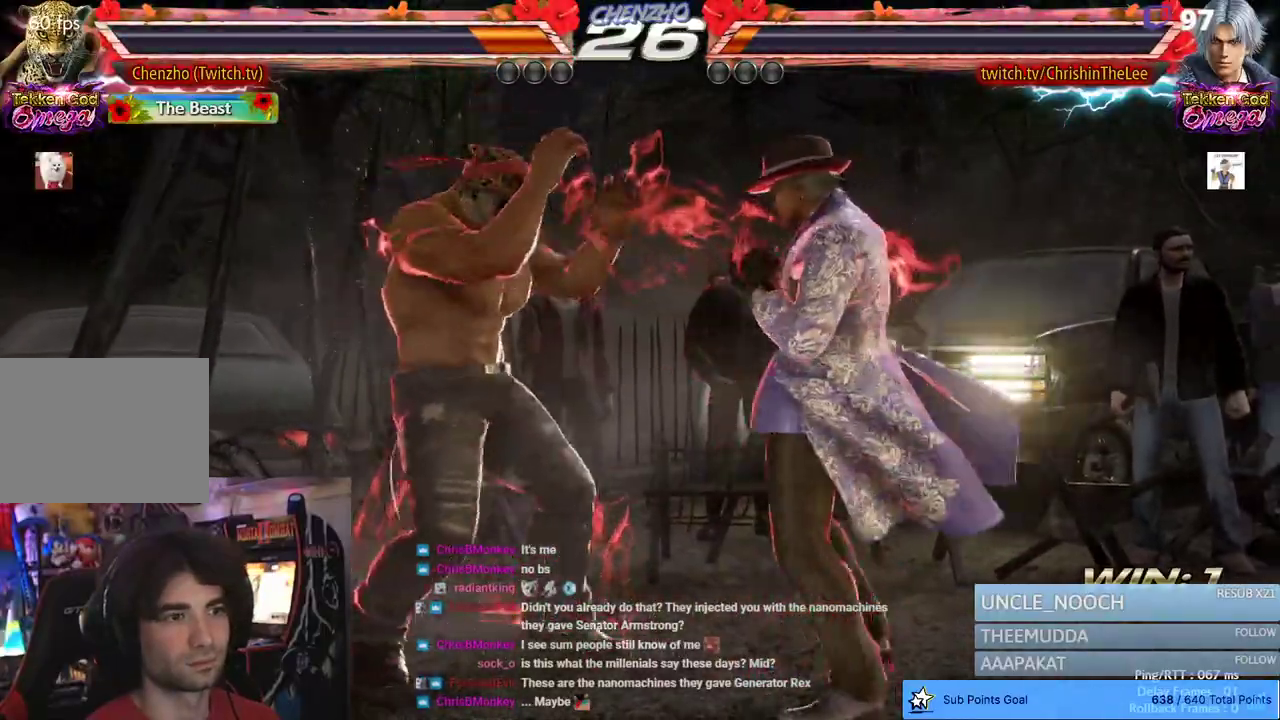
{"dt_ms": 1000, "buttons": ["TRIANGLE"], "left_stick": "center", "right_stick": "center", "events": [[33, "TRIANGLE", "down"], [67, "SQUARE", "up"], [150, "SQUARE", "down"], [150, "TRIANGLE", "up"], [283, "SQUARE", "up"], [350, "SQUARE", "down"], [450, "SQUARE", "up"], [483, "SQUARE", "down"], [633, "SQUARE", "up"], [750, "TRIANGLE", "down"], [867, "TRIANGLE", "up"], [950, "TRIANGLE", "down"]]}
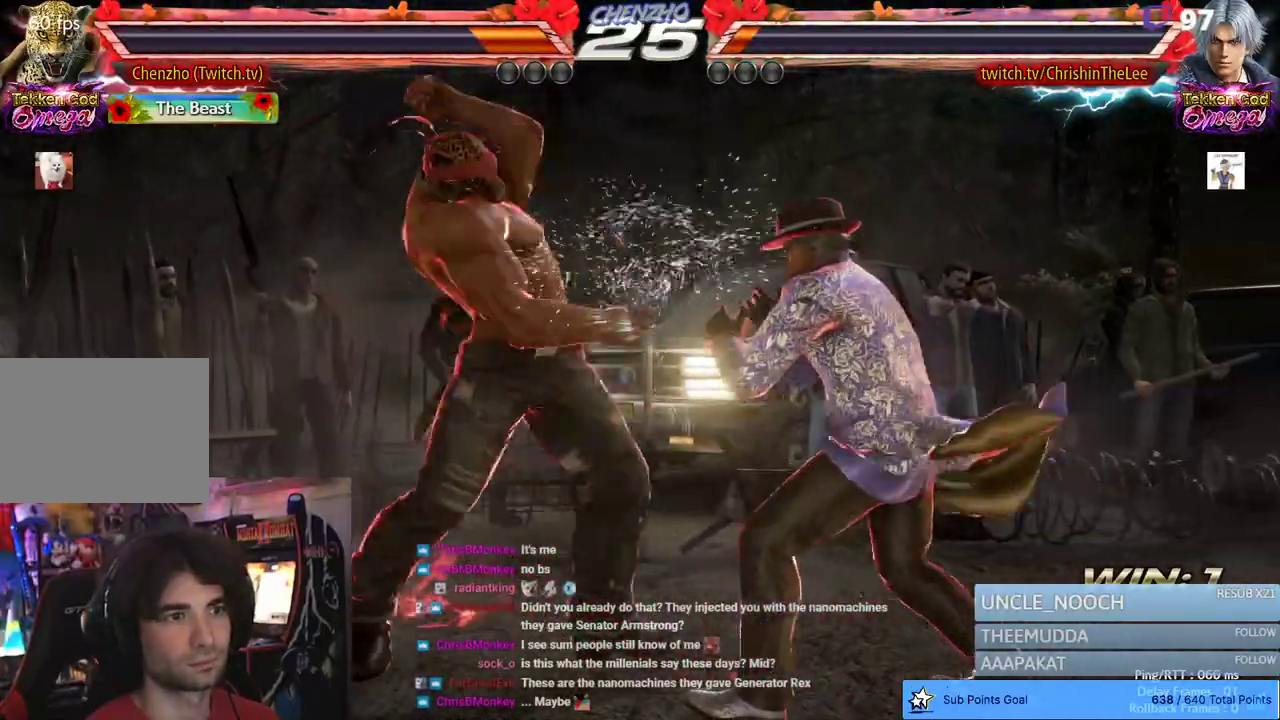
{"dt_ms": 500, "buttons": [], "left_stick": "center", "right_stick": "center", "events": [[17, "TRIANGLE", "up"], [417, "CIRCLE", "down"], [500, "CIRCLE", "up"]]}
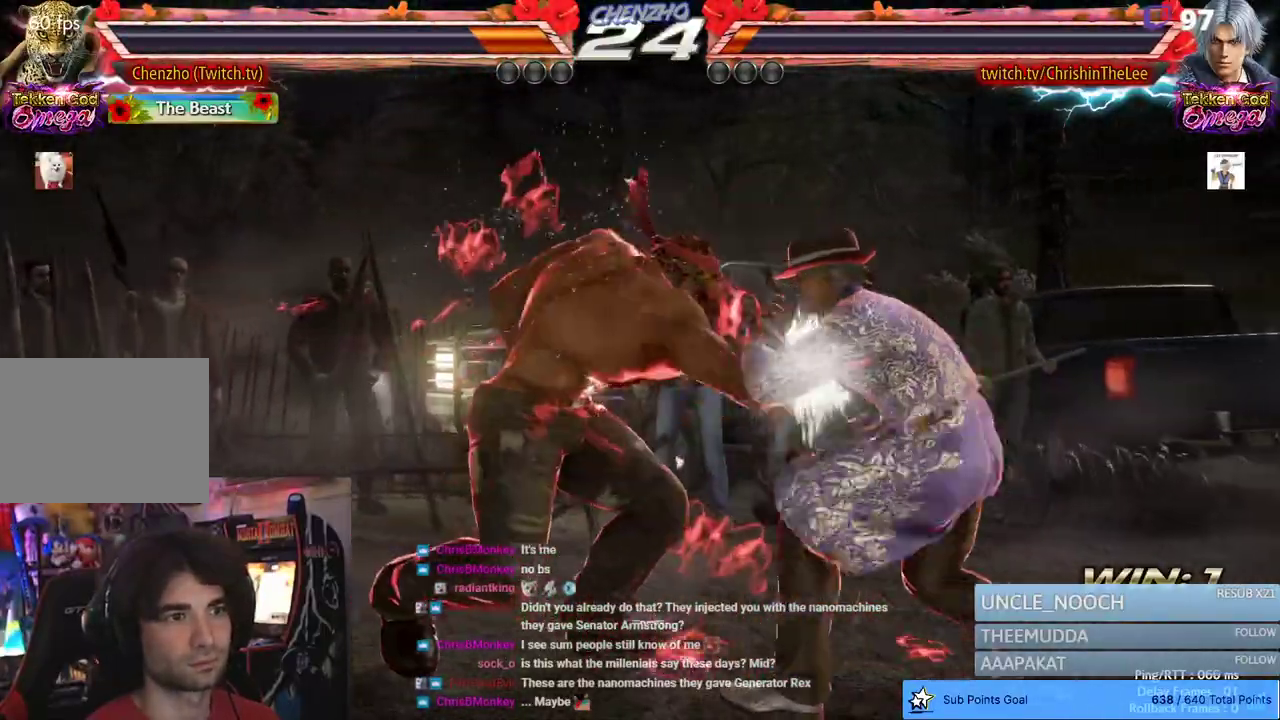
{"dt_ms": 500, "buttons": [], "left_stick": "center", "right_stick": "center", "events": []}